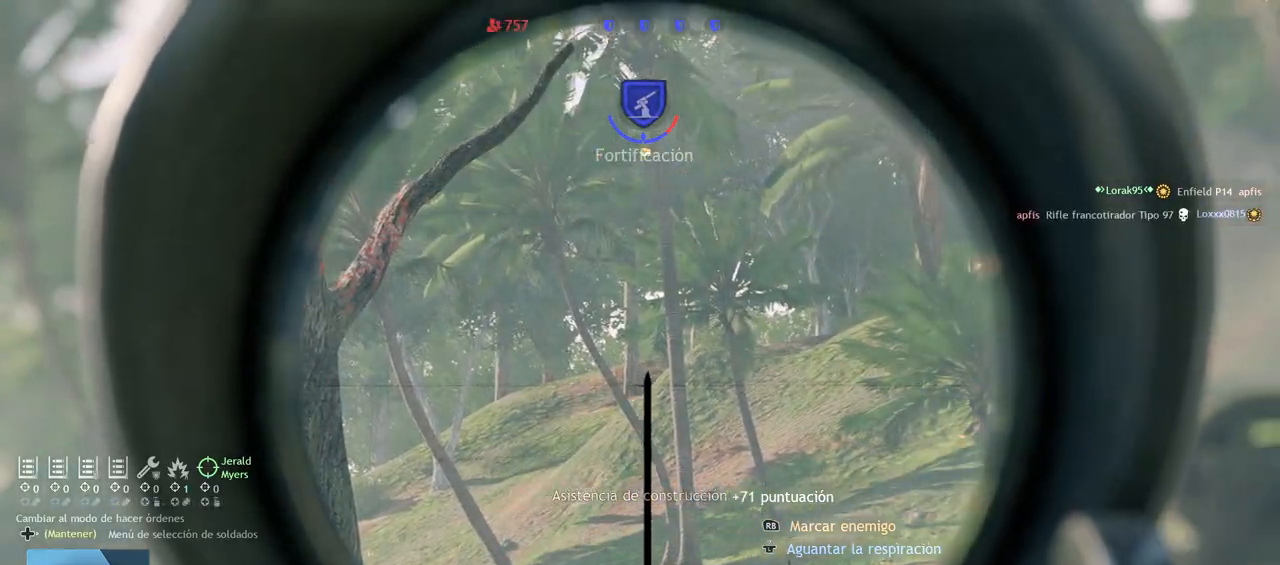
Gameplay with a controller (PlayStation layout); each line is a JSON object with the inputs held at the frame after it. "events" lists button and stick changes between this image and that frame as [ms after this image, input, new state], when the widget could be followed in between.
{"buttons": ["L3"], "left_stick": "up", "right_stick": "down-right", "events": [[267, "right_stick", "center"], [317, "right_stick", "down"], [333, "L2", "up"], [367, "left_stick", "up"], [433, "right_stick", "down-right"], [500, "L3", "down"]]}
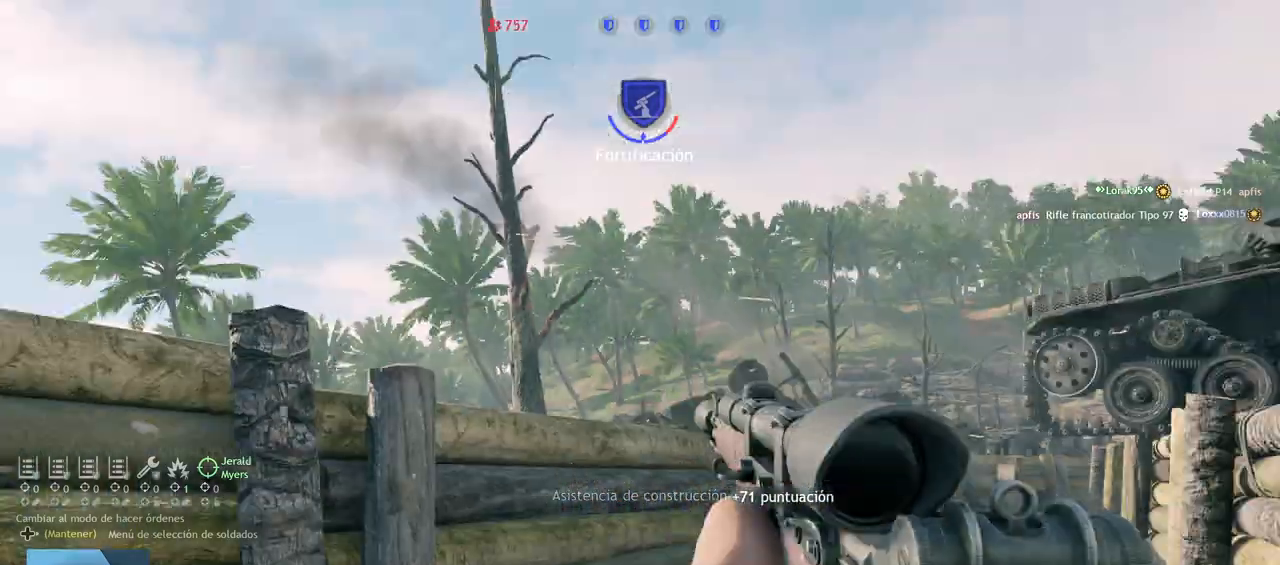
{"buttons": [], "left_stick": "up", "right_stick": "center", "events": [[167, "L3", "up"], [183, "right_stick", "center"], [333, "CROSS", "down"], [467, "CROSS", "up"]]}
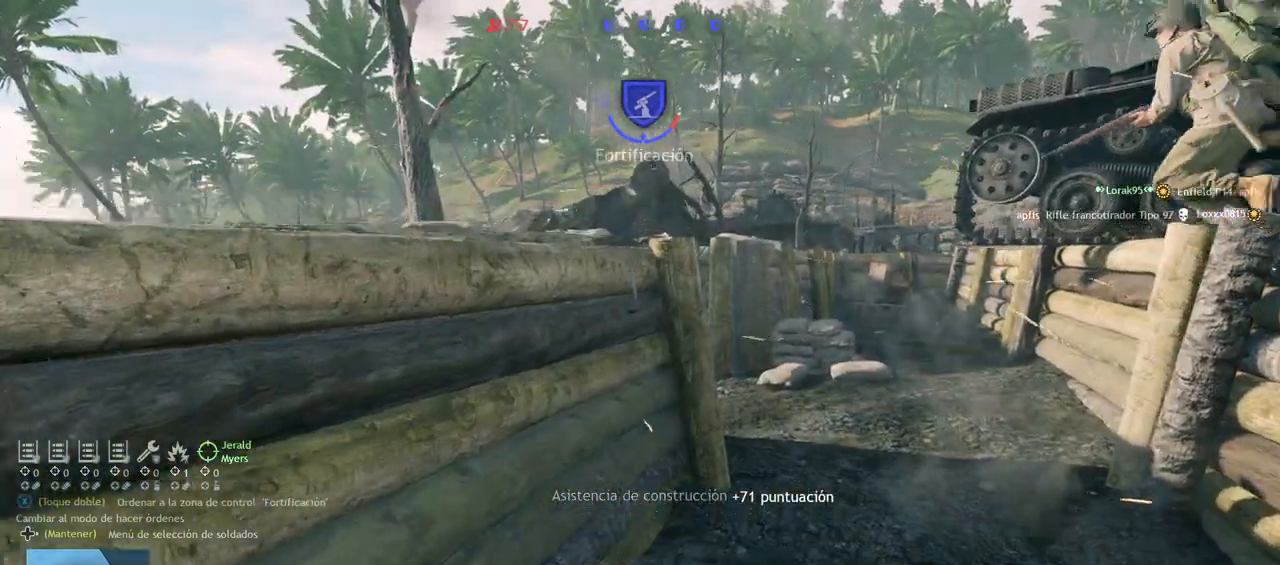
{"buttons": [], "left_stick": "up", "right_stick": "left", "events": [[383, "right_stick", "left"]]}
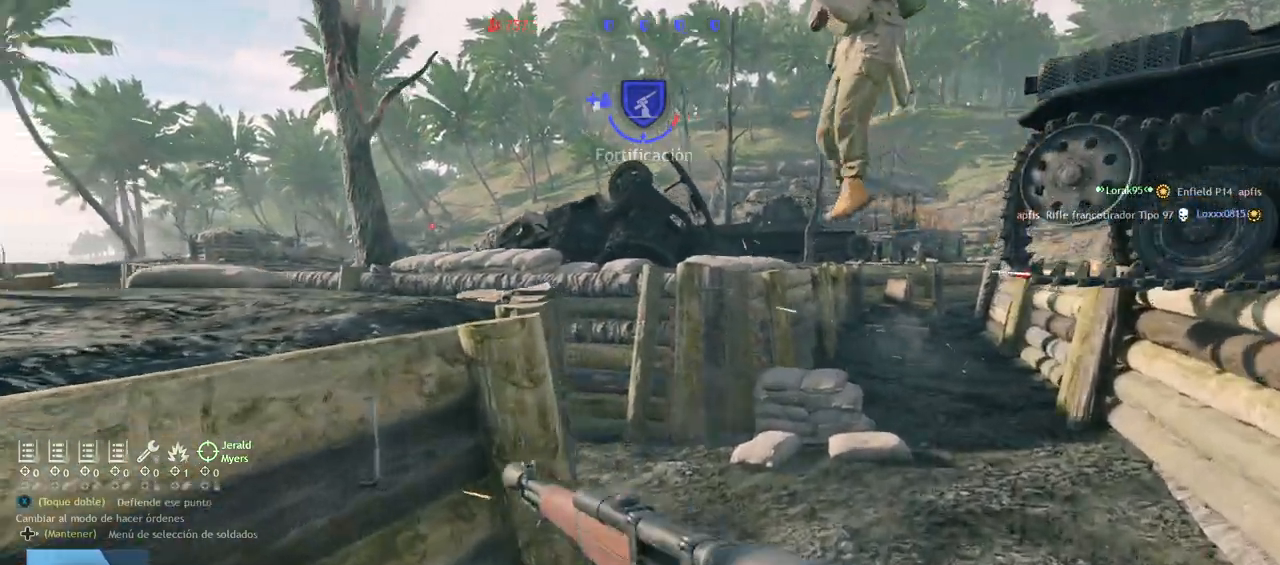
{"buttons": [], "left_stick": "up", "right_stick": "up-left", "events": [[133, "right_stick", "center"], [333, "right_stick", "up-left"]]}
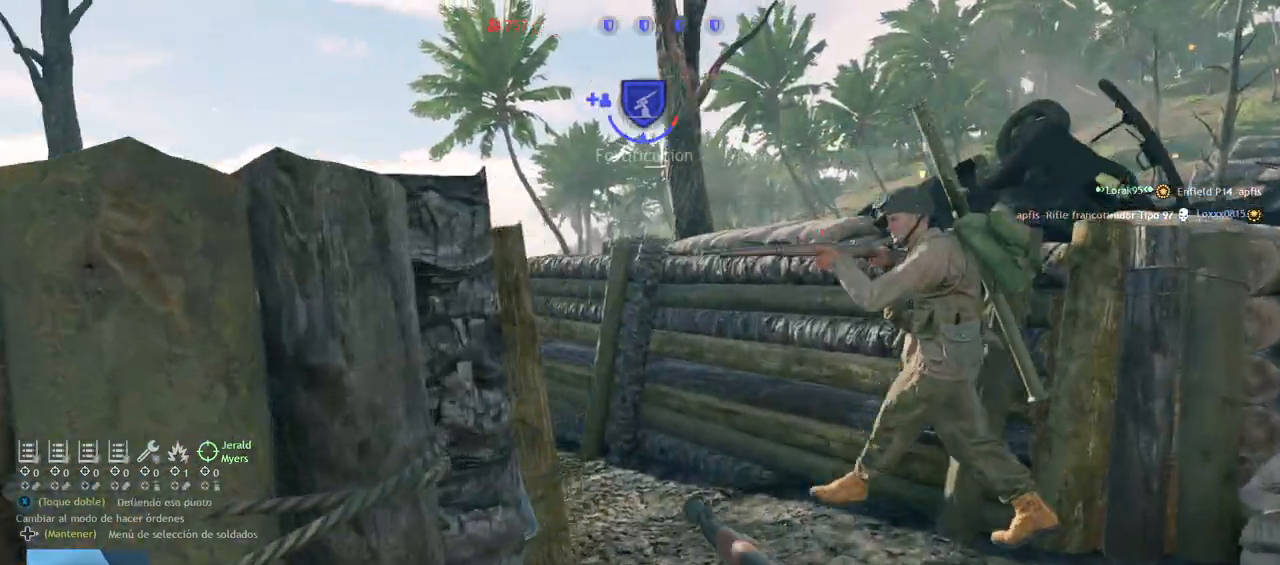
{"buttons": [], "left_stick": "up", "right_stick": "center", "events": [[50, "right_stick", "center"], [167, "right_stick", "left"], [383, "right_stick", "center"]]}
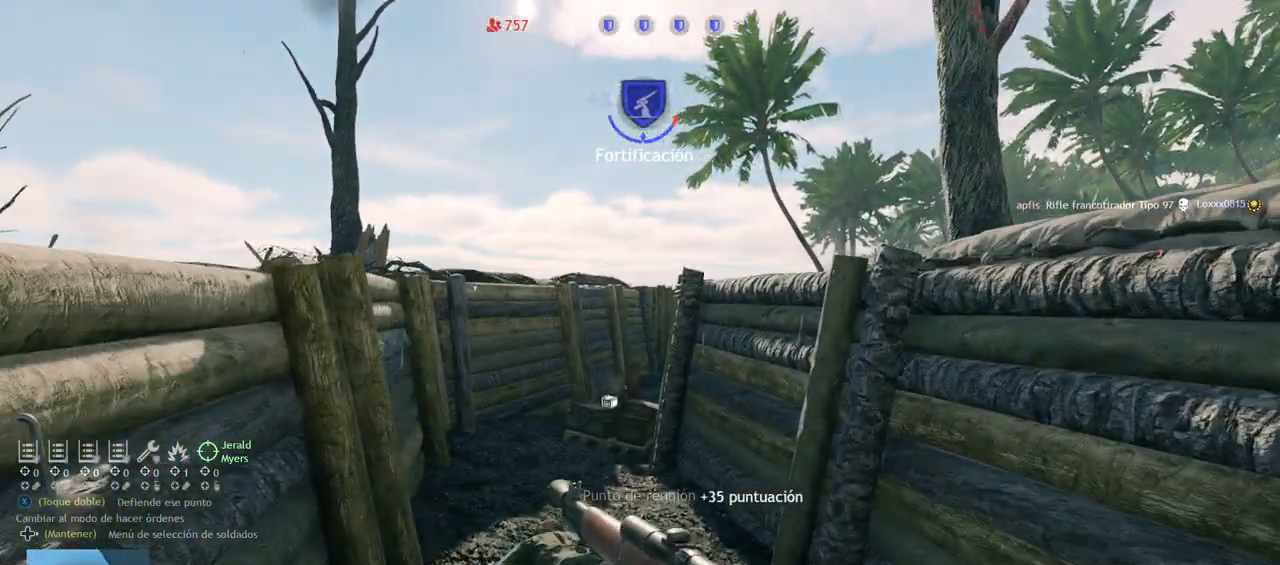
{"buttons": [], "left_stick": "up", "right_stick": "center", "events": [[267, "right_stick", "up-right"], [417, "right_stick", "center"]]}
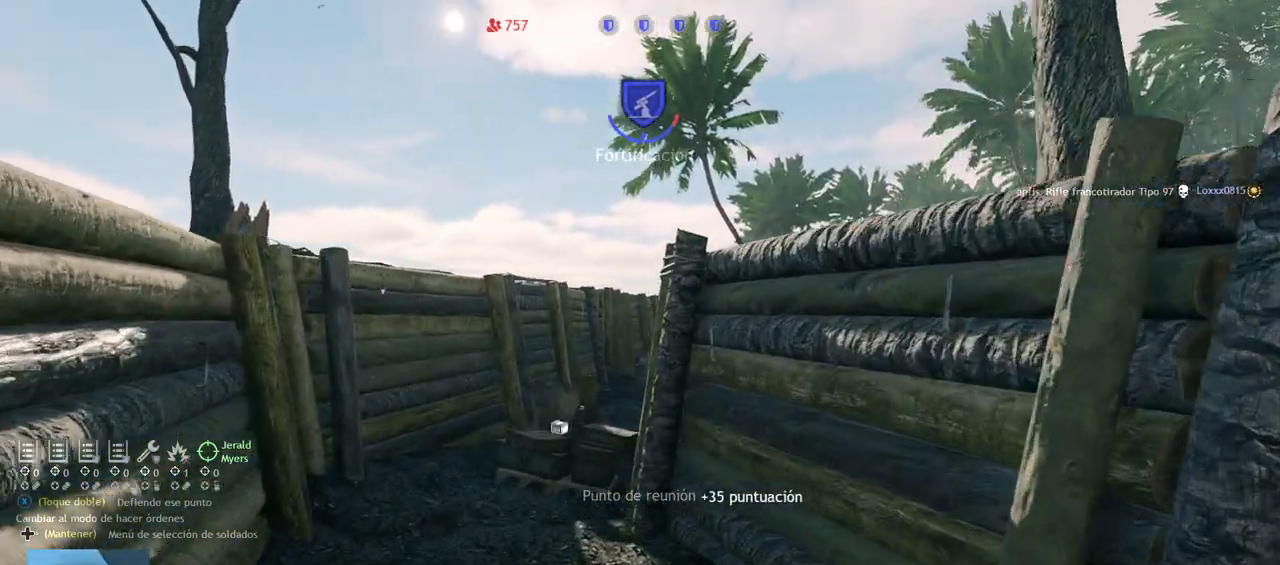
{"buttons": ["L2"], "left_stick": "up", "right_stick": "up-right", "events": [[117, "L2", "down"], [200, "right_stick", "up-right"]]}
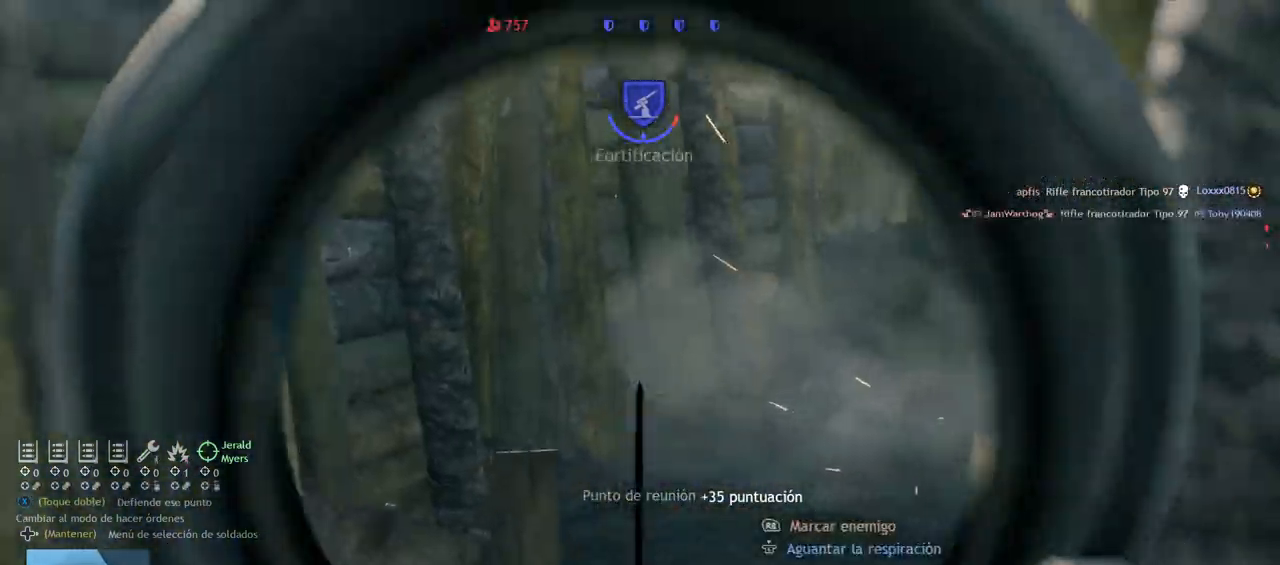
{"buttons": ["L2"], "left_stick": "up", "right_stick": "up-right", "events": []}
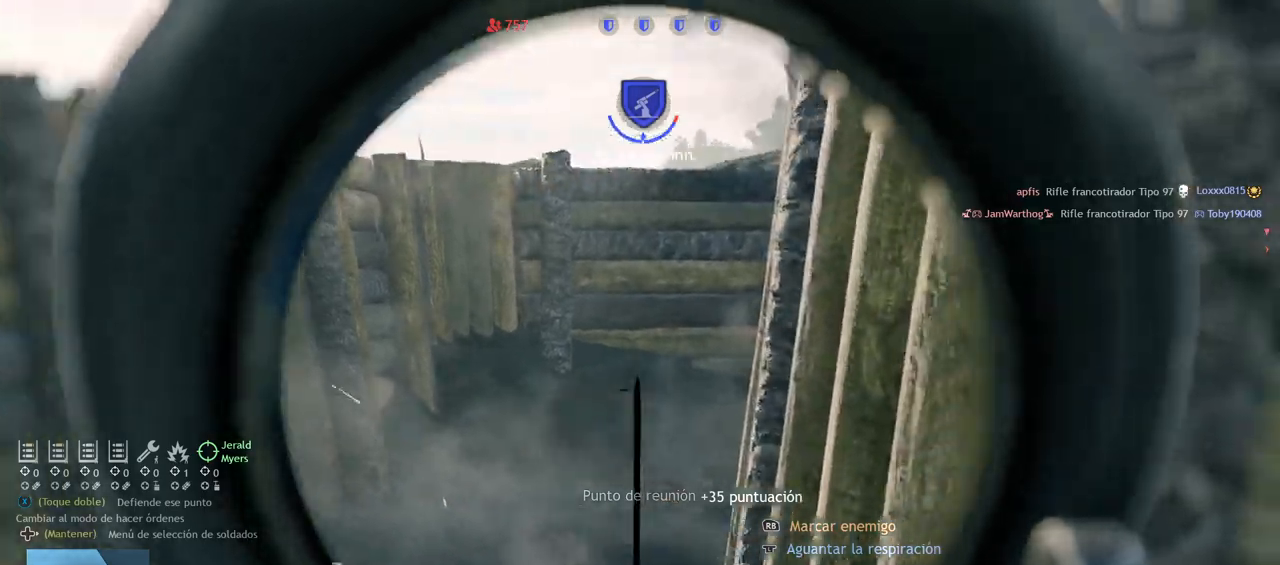
{"buttons": [], "left_stick": "up-left", "right_stick": "center", "events": [[83, "left_stick", "up-left"], [83, "right_stick", "center"], [500, "L2", "up"]]}
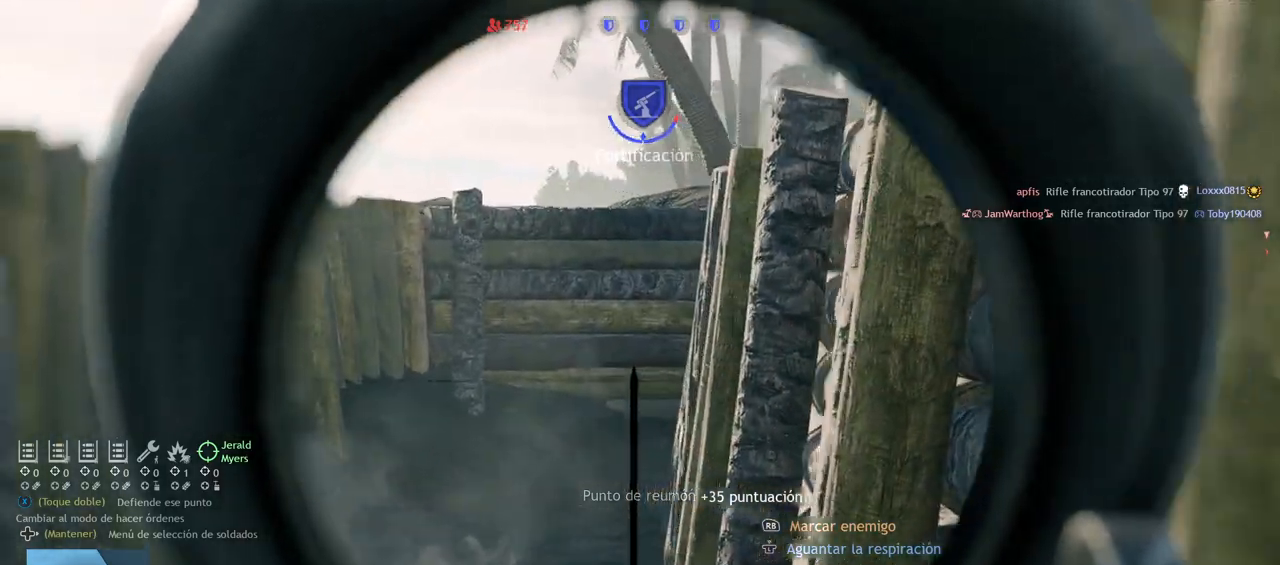
{"buttons": [], "left_stick": "up", "right_stick": "center", "events": [[67, "L3", "down"], [217, "L3", "up"], [217, "left_stick", "up"], [333, "CROSS", "down"], [500, "CROSS", "up"]]}
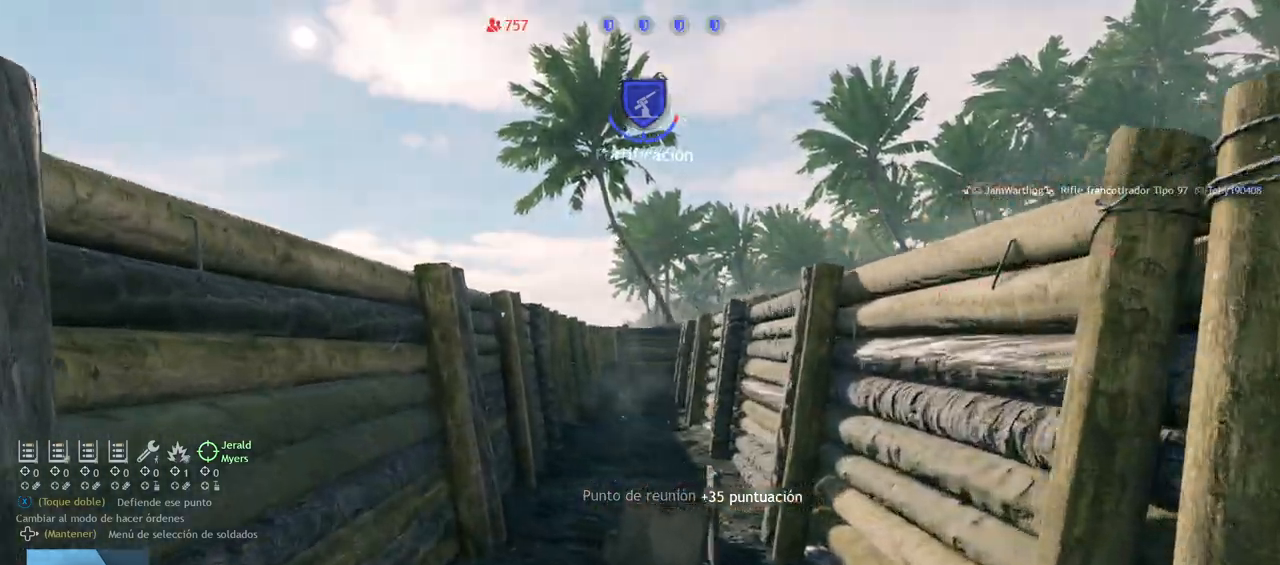
{"buttons": [], "left_stick": "up", "right_stick": "center", "events": [[200, "right_stick", "down-right"], [283, "right_stick", "right"], [400, "right_stick", "center"]]}
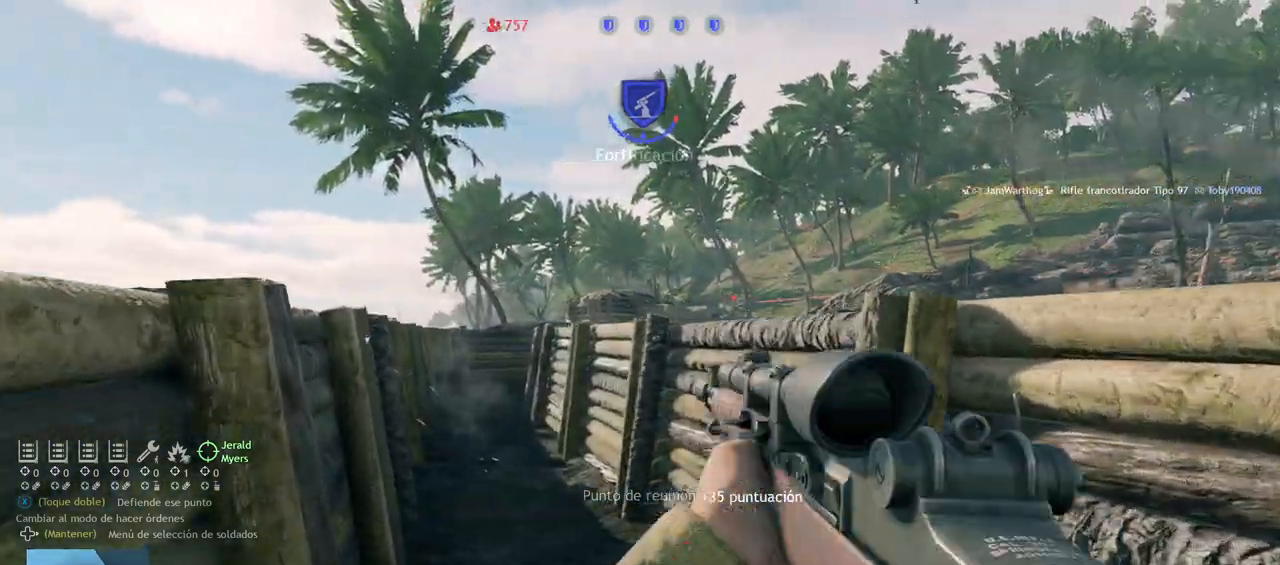
{"buttons": [], "left_stick": "up", "right_stick": "center", "events": [[283, "right_stick", "up-right"], [417, "right_stick", "center"]]}
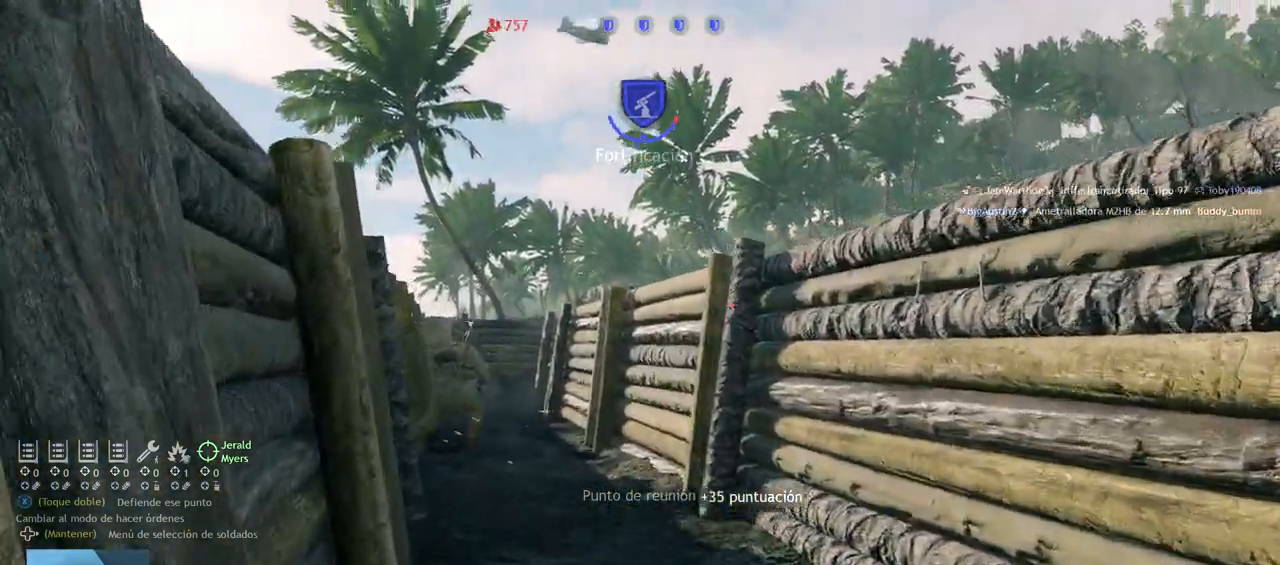
{"buttons": [], "left_stick": "up", "right_stick": "left", "events": [[283, "right_stick", "left"]]}
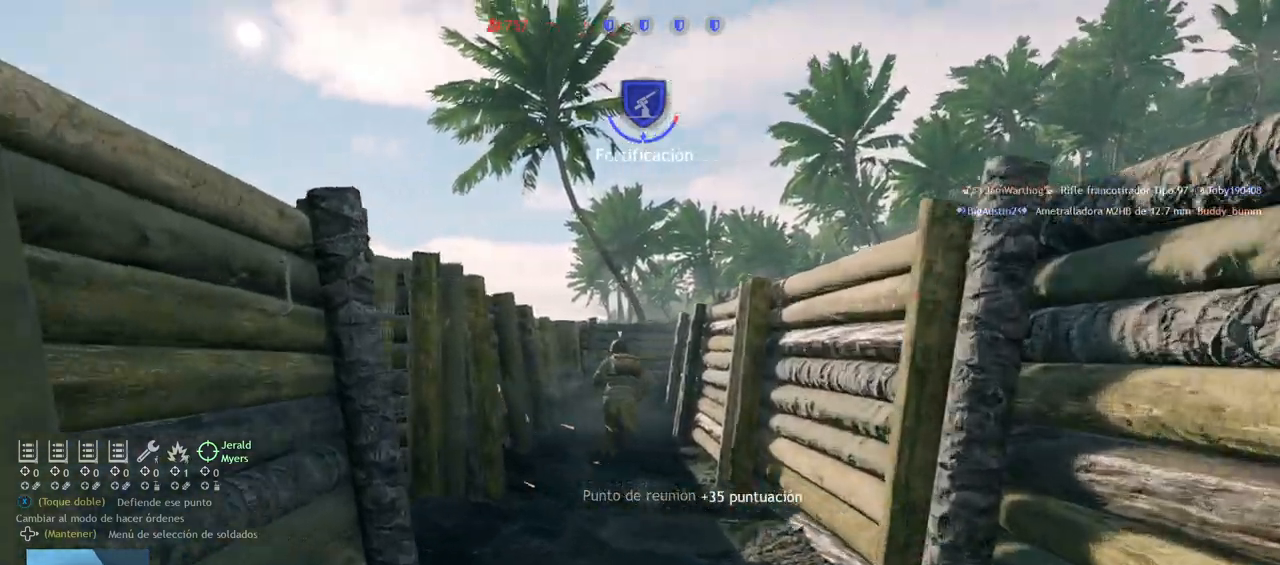
{"buttons": [], "left_stick": "up", "right_stick": "center", "events": [[100, "right_stick", "center"], [300, "right_stick", "left"], [467, "right_stick", "center"]]}
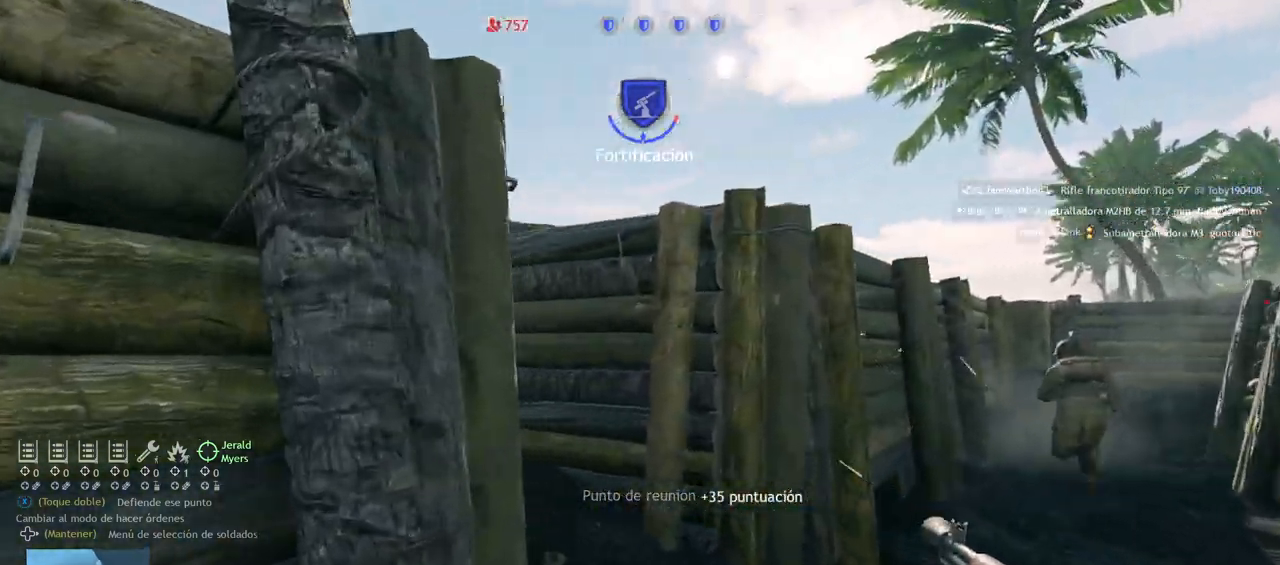
{"buttons": [], "left_stick": "up", "right_stick": "center", "events": [[83, "right_stick", "left"], [400, "right_stick", "center"]]}
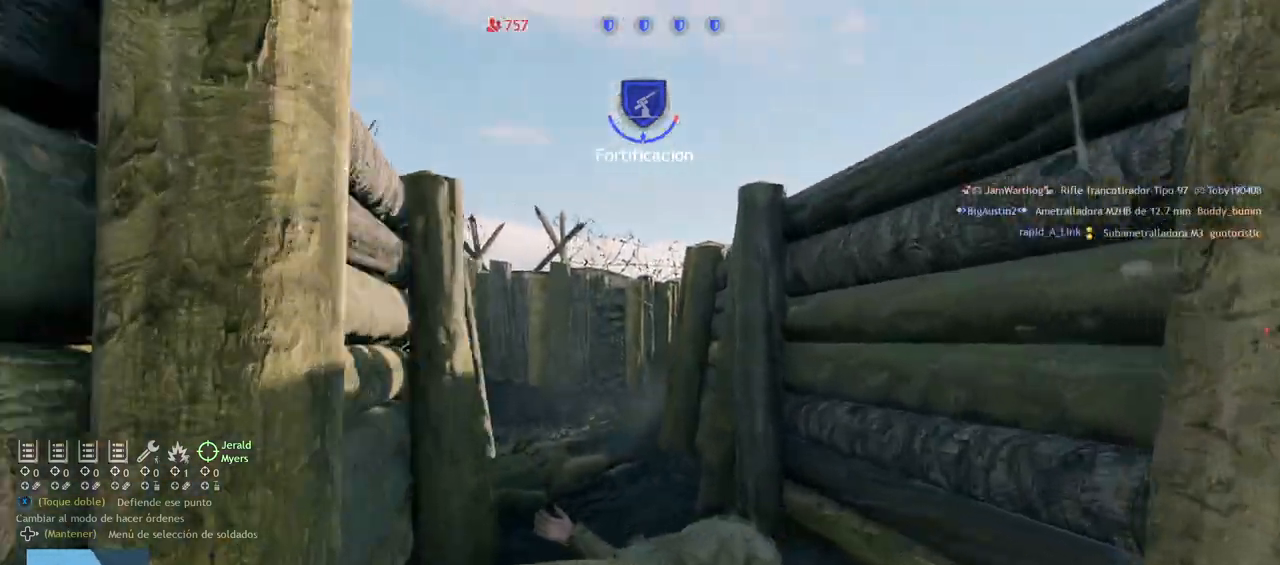
{"buttons": [], "left_stick": "up", "right_stick": "down-right", "events": [[400, "right_stick", "down-right"]]}
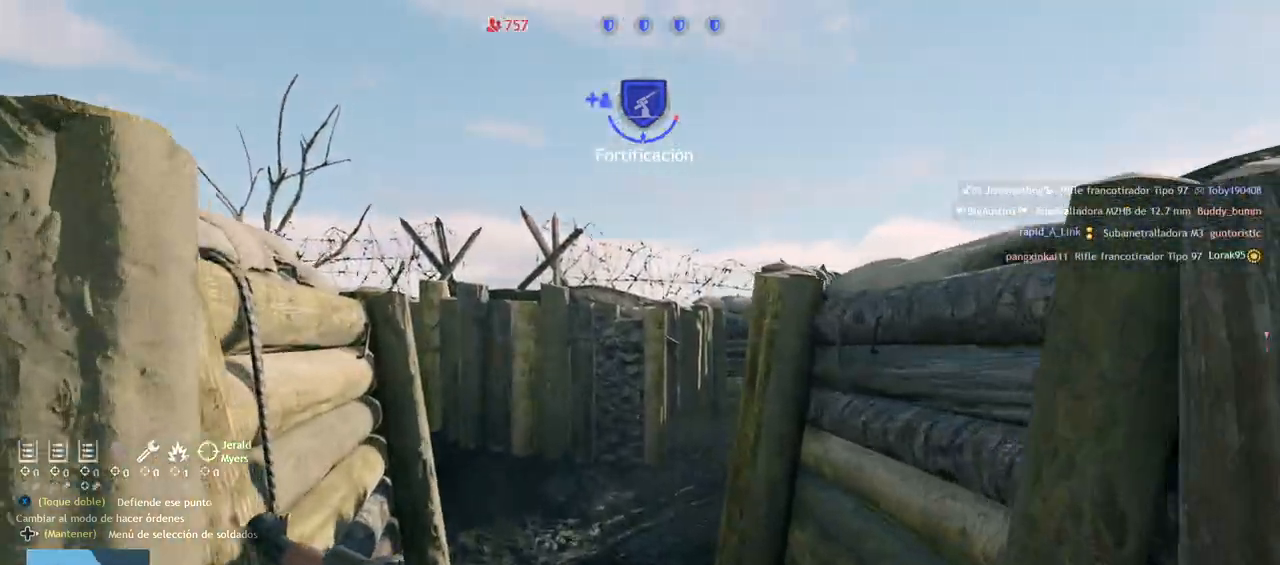
{"buttons": [], "left_stick": "up-left", "right_stick": "left", "events": [[150, "right_stick", "center"], [317, "right_stick", "left"], [467, "left_stick", "up-left"]]}
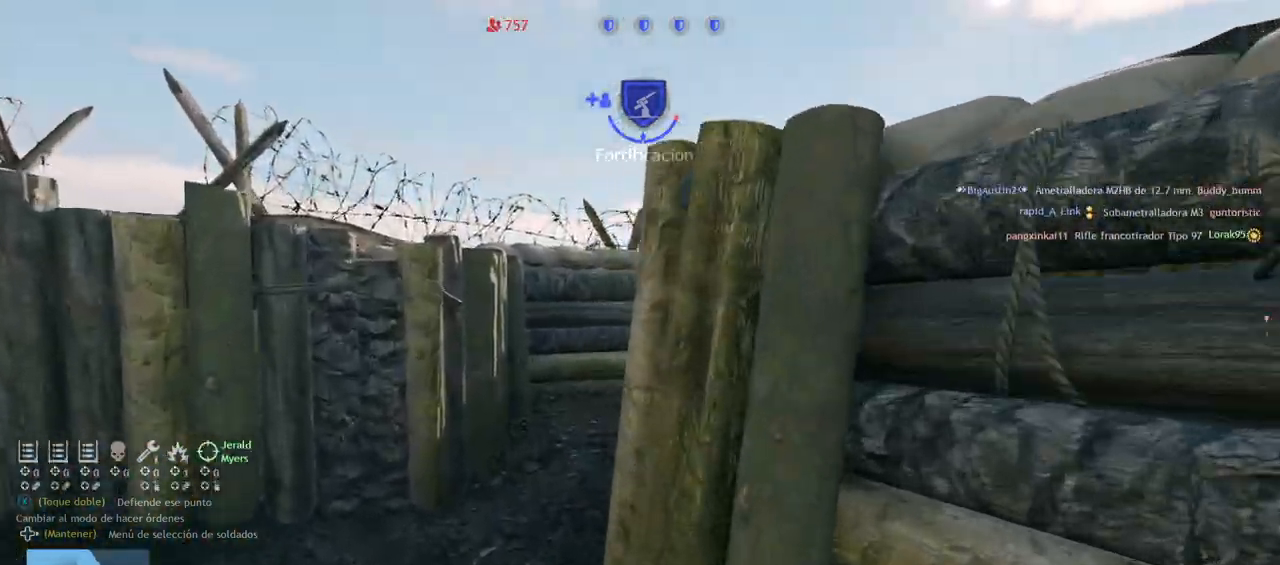
{"buttons": [], "left_stick": "up-left", "right_stick": "right", "events": [[17, "right_stick", "right"], [300, "right_stick", "center"], [450, "right_stick", "right"]]}
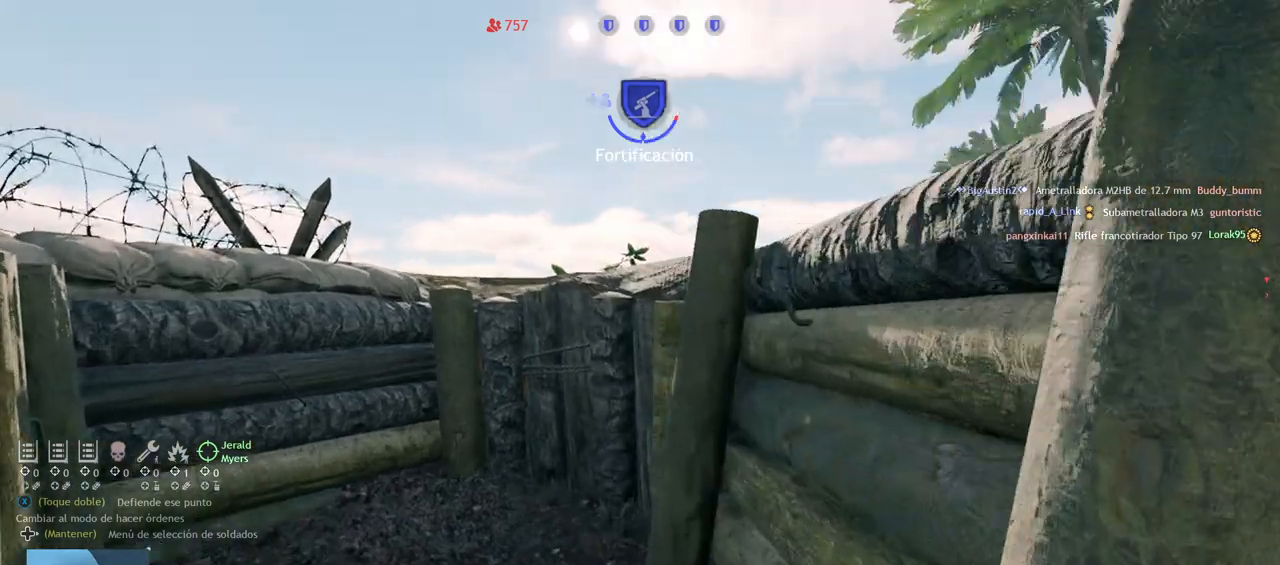
{"buttons": [], "left_stick": "left", "right_stick": "up-right", "events": [[217, "right_stick", "center"], [383, "right_stick", "up-right"], [433, "left_stick", "left"]]}
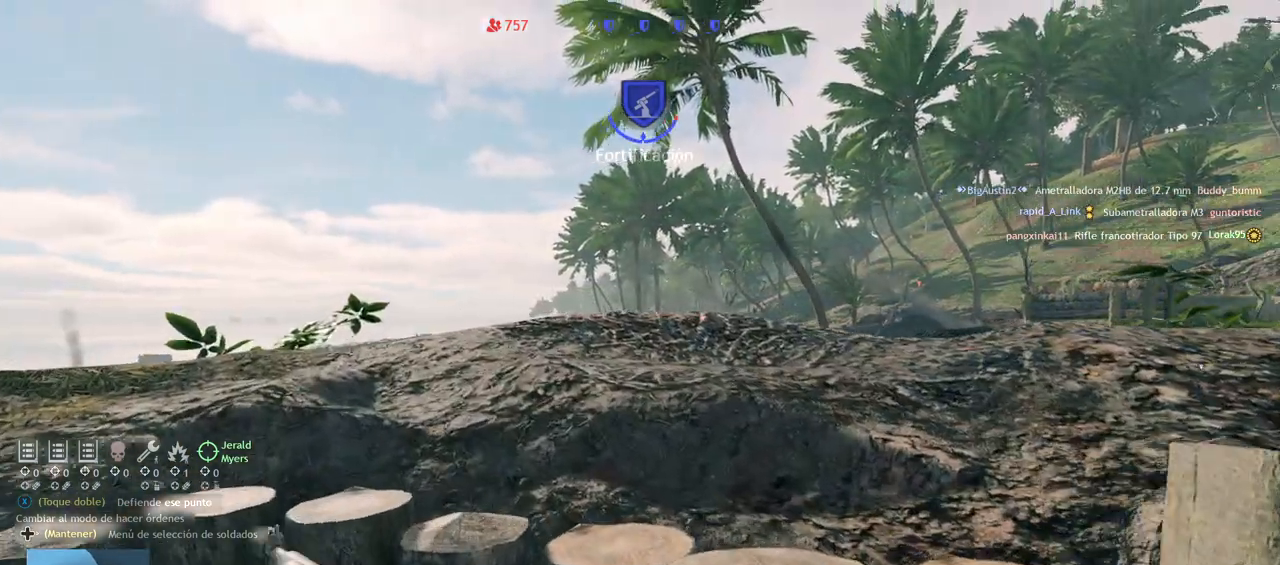
{"buttons": ["L2"], "left_stick": "center", "right_stick": "up-right", "events": [[33, "L2", "down"], [33, "left_stick", "center"], [100, "right_stick", "right"], [433, "right_stick", "up-right"]]}
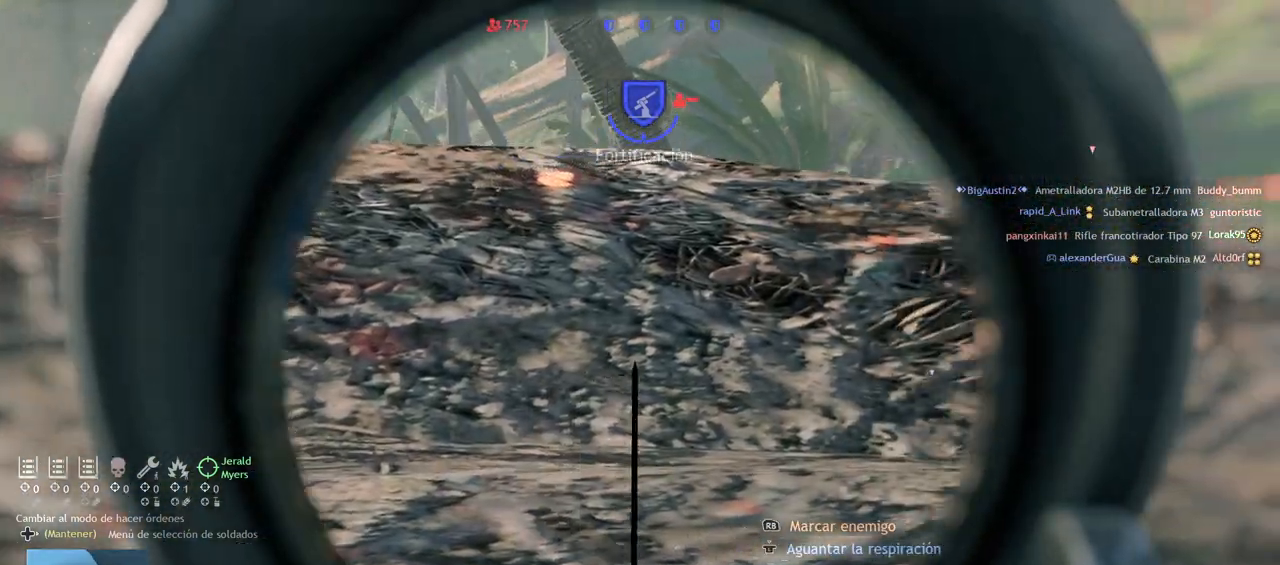
{"buttons": ["L2"], "left_stick": "center", "right_stick": "center", "events": [[117, "left_stick", "up"], [300, "left_stick", "center"], [333, "right_stick", "up"], [467, "right_stick", "center"]]}
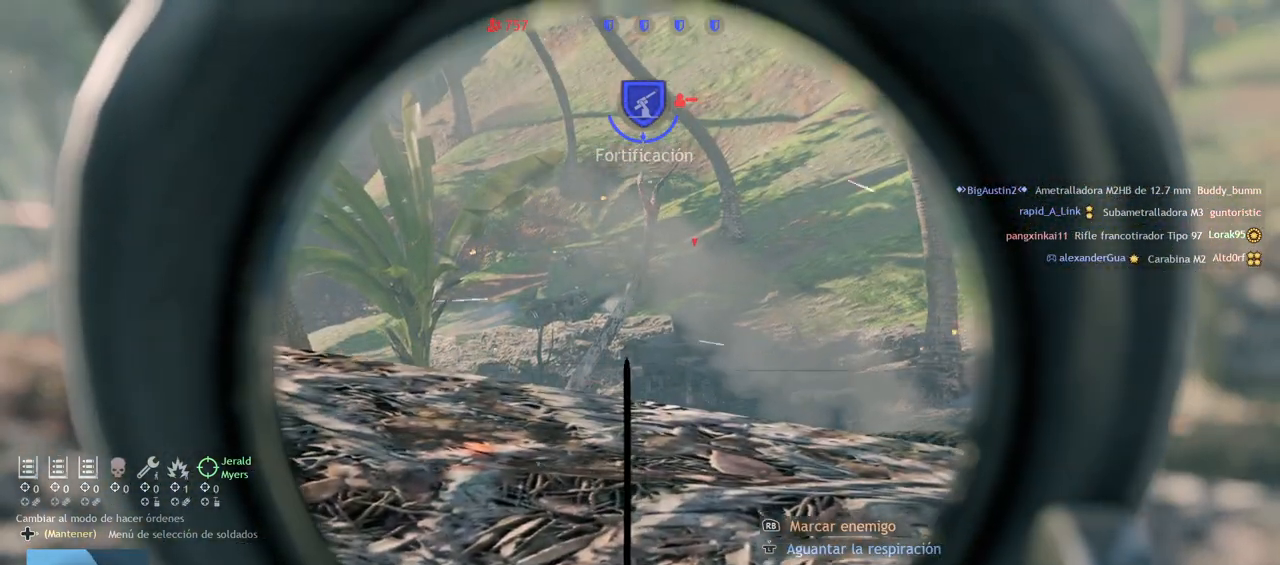
{"buttons": ["L2"], "left_stick": "center", "right_stick": "center", "events": [[183, "right_stick", "up-left"], [483, "right_stick", "center"]]}
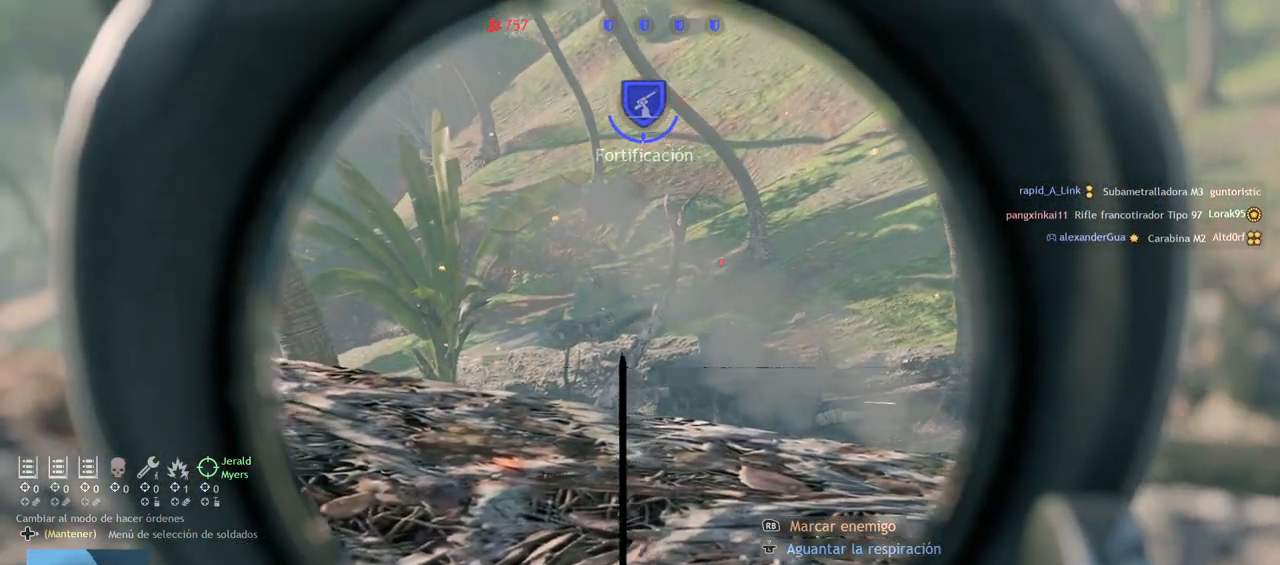
{"buttons": ["L2"], "left_stick": "center", "right_stick": "left", "events": [[117, "right_stick", "up-right"], [417, "right_stick", "center"], [467, "right_stick", "left"]]}
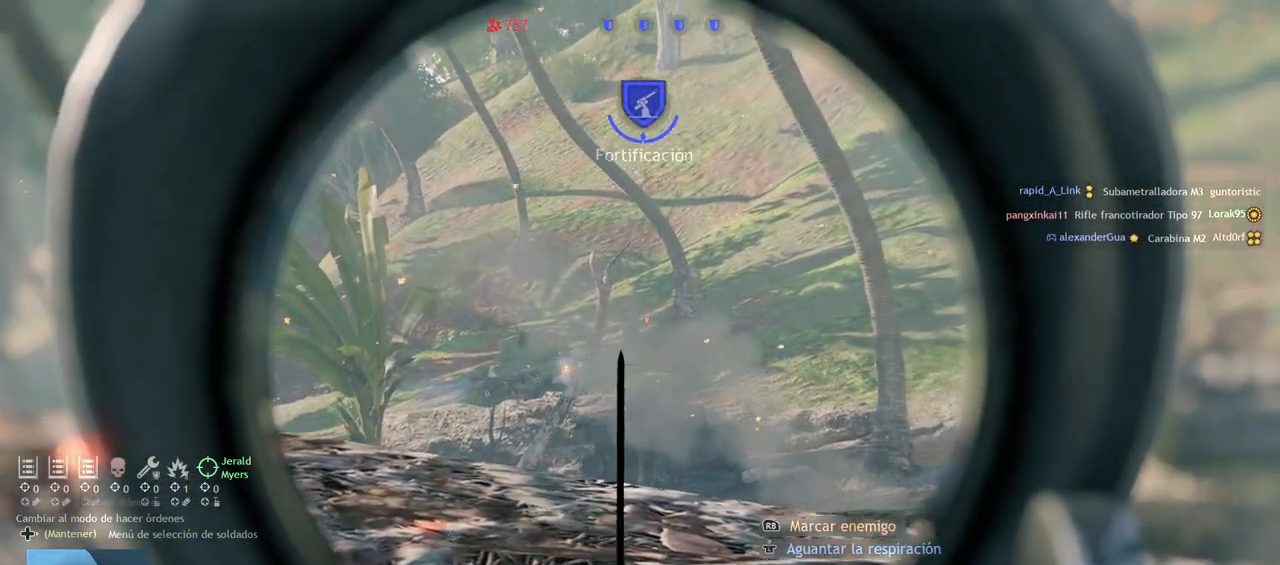
{"buttons": ["L2"], "left_stick": "center", "right_stick": "right", "events": [[333, "right_stick", "down"], [417, "right_stick", "right"]]}
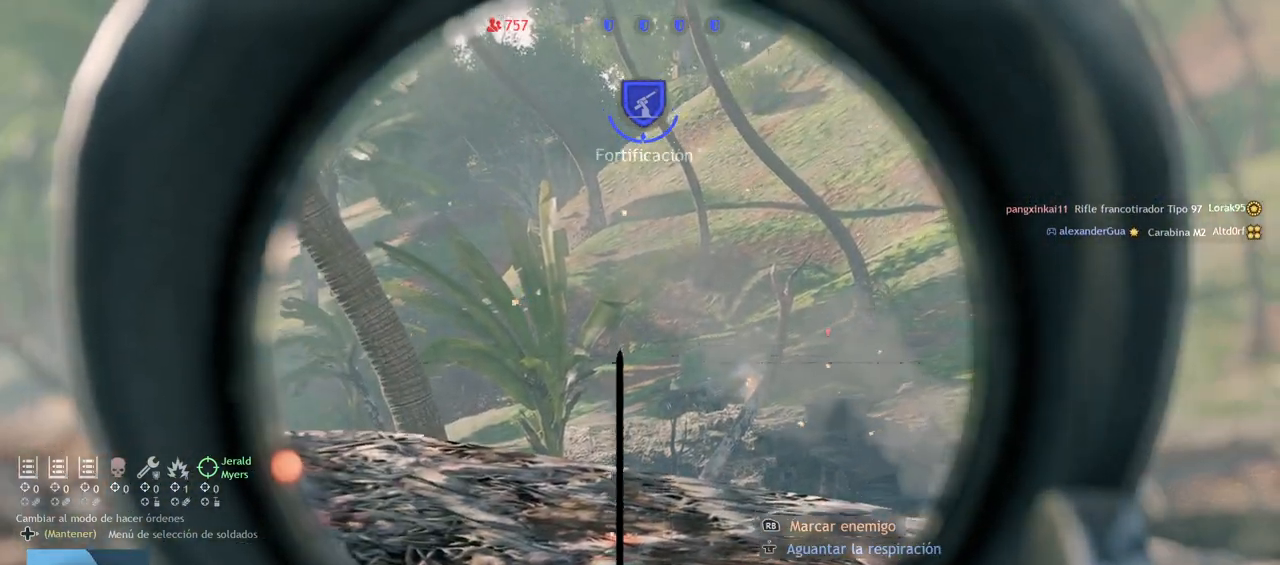
{"buttons": ["L2", "R1"], "left_stick": "center", "right_stick": "left", "events": [[50, "right_stick", "center"], [150, "right_stick", "down-right"], [467, "right_stick", "left"], [483, "R1", "down"]]}
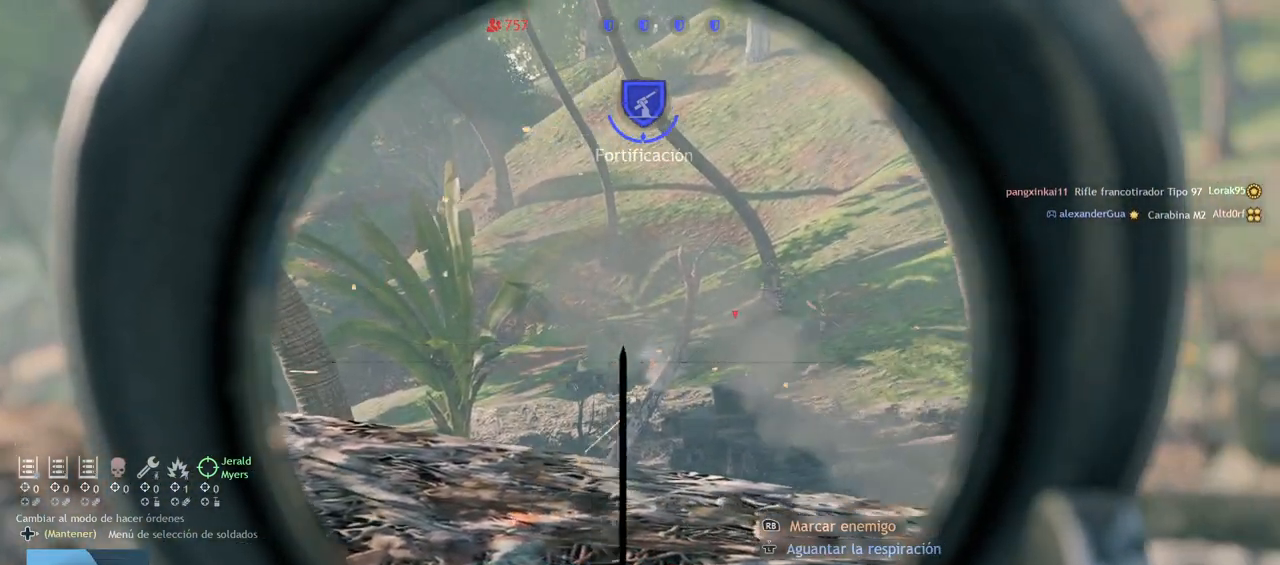
{"buttons": ["L2"], "left_stick": "center", "right_stick": "up-left", "events": [[83, "right_stick", "center"], [100, "R1", "up"], [383, "right_stick", "up-left"]]}
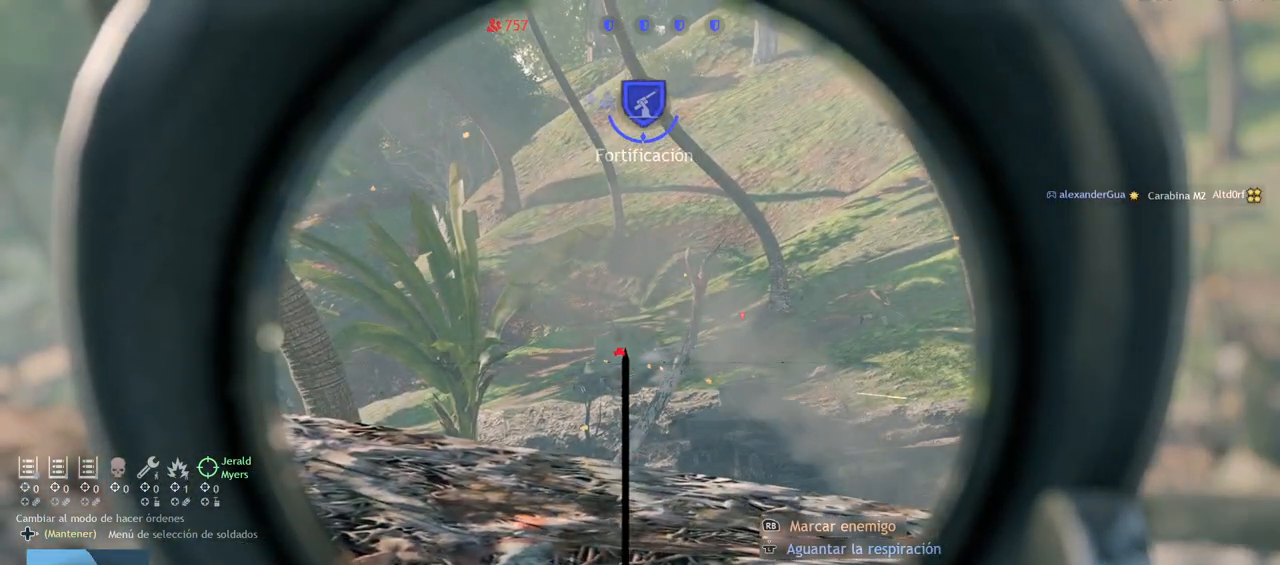
{"buttons": ["L2"], "left_stick": "center", "right_stick": "right", "events": [[17, "right_stick", "up-right"], [100, "right_stick", "right"]]}
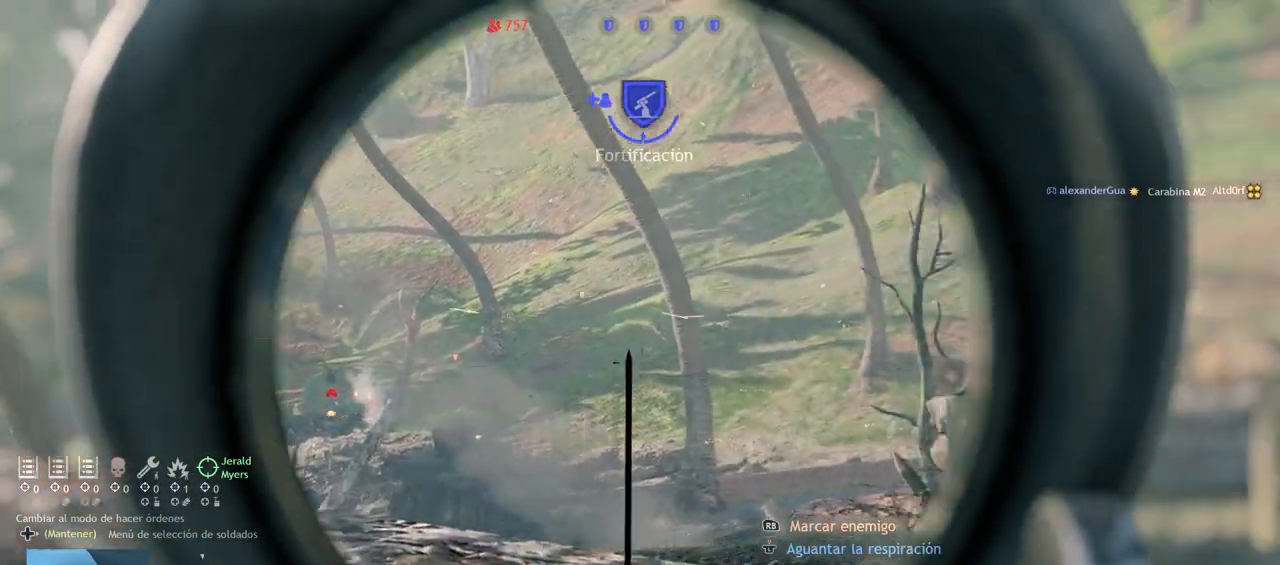
{"buttons": ["L2"], "left_stick": "center", "right_stick": "up-right", "events": [[67, "right_stick", "center"], [383, "right_stick", "up-right"]]}
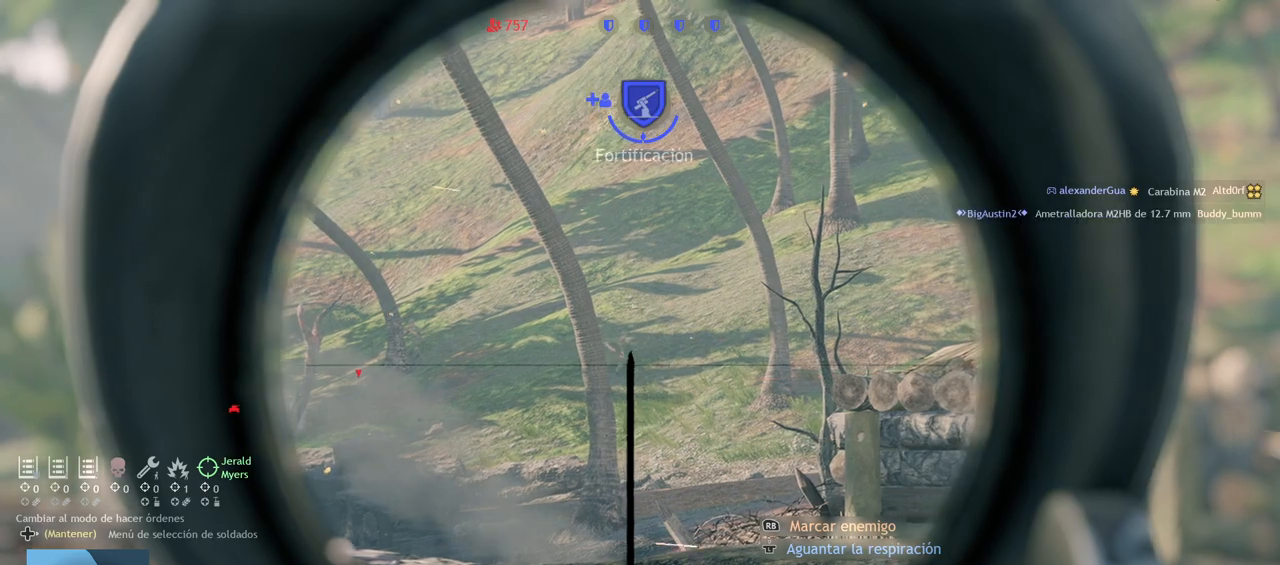
{"buttons": ["L2", "R2"], "left_stick": "center", "right_stick": "down-right", "events": [[133, "right_stick", "center"], [217, "right_stick", "right"], [267, "right_stick", "down-right"], [383, "right_stick", "down"], [483, "R2", "down"], [500, "right_stick", "down-right"]]}